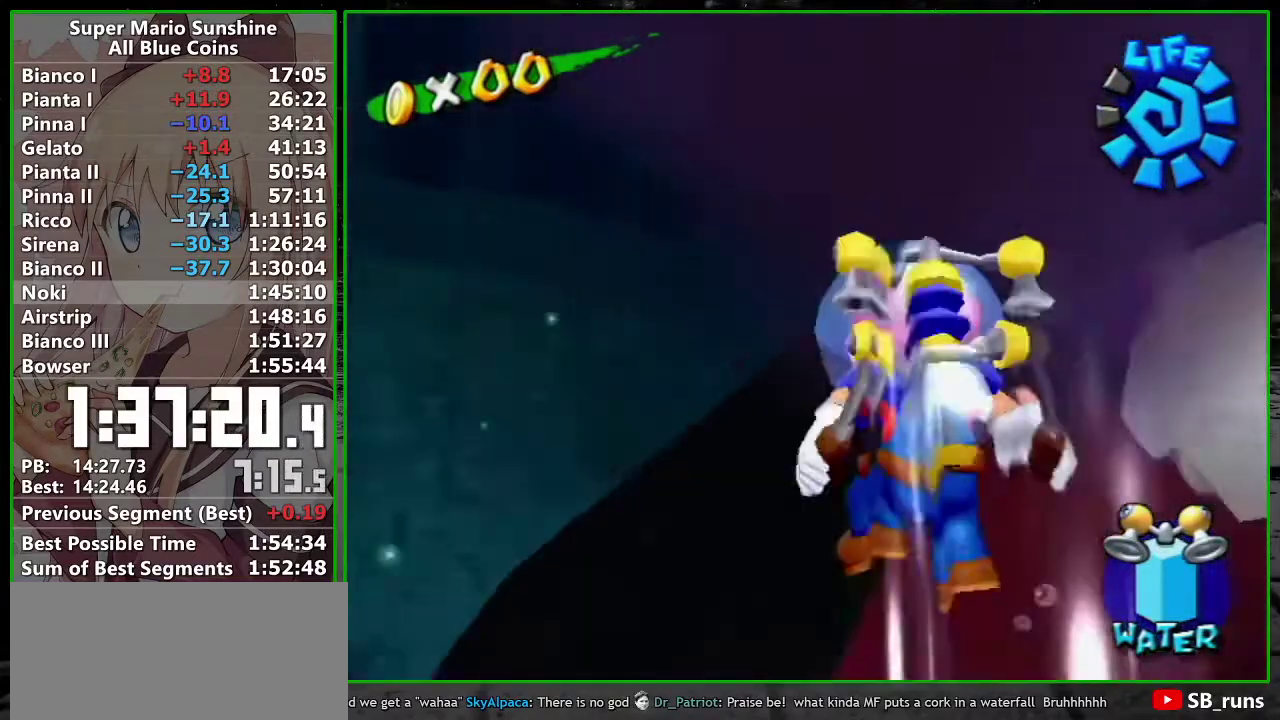
Gameplay with a controller (Nintendo layout); each line is a JSON object with the inputs held at the frame after it. "events" lists button and stick changes between this image and that frame as [ms after this image, input, new state], when the widget could be followed in between. Not read: L3 R3.
{"buttons": [], "left_stick": "up", "right_stick": "center", "events": [[117, "left_stick", "up-right"], [333, "R1", "up"], [433, "left_stick", "up"]]}
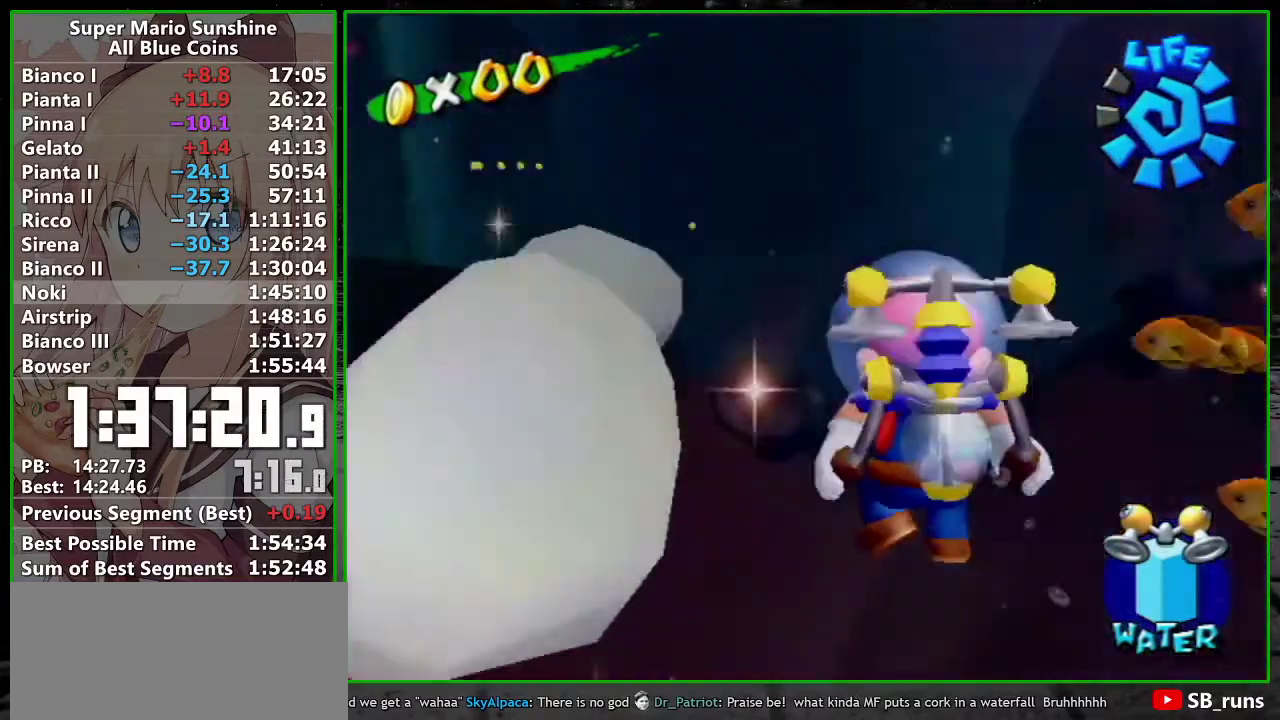
{"buttons": [], "left_stick": "up", "right_stick": "center", "events": []}
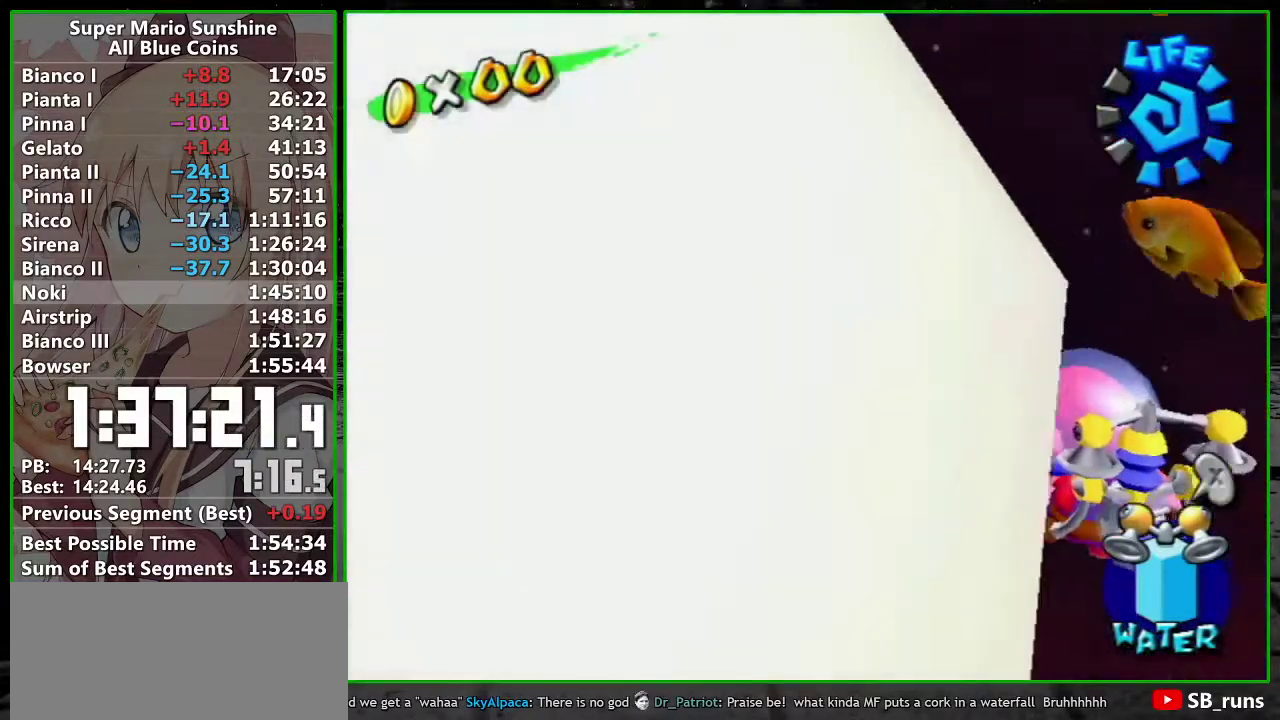
{"buttons": ["R1"], "left_stick": "up", "right_stick": "center", "events": [[300, "R1", "down"]]}
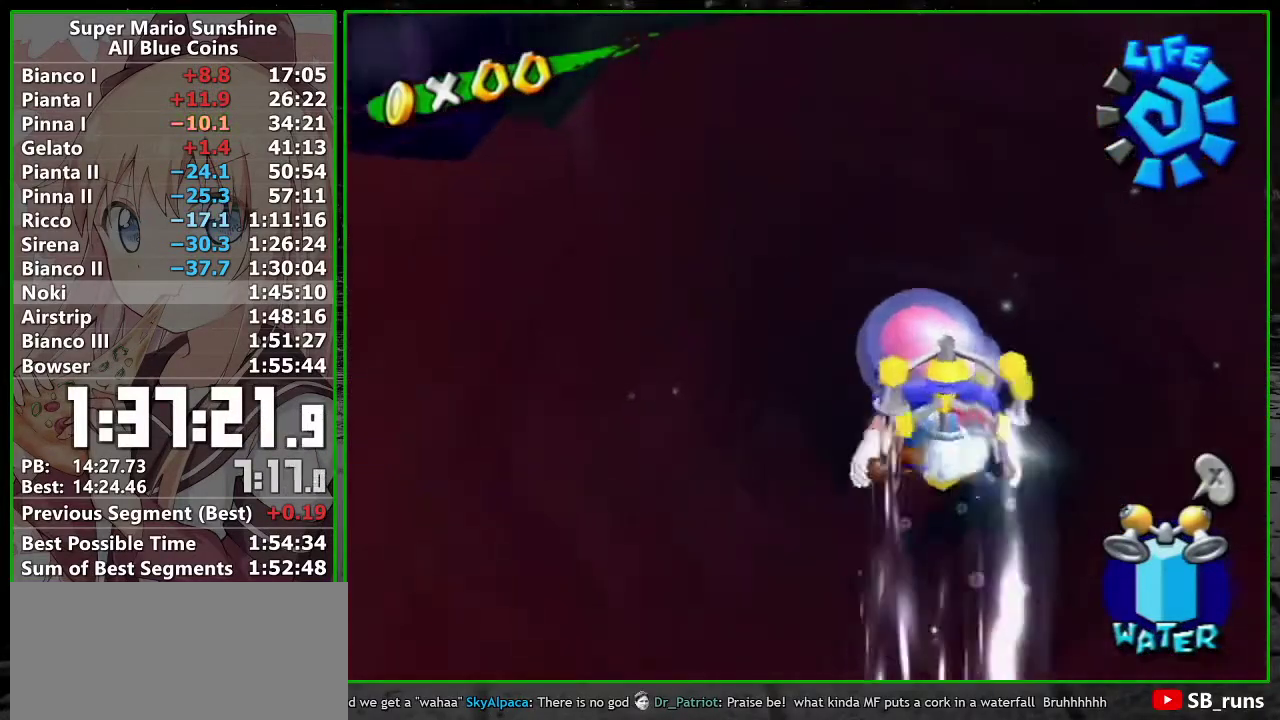
{"buttons": [], "left_stick": "up", "right_stick": "center", "events": [[50, "left_stick", "up-left"], [117, "R1", "up"], [267, "left_stick", "up"]]}
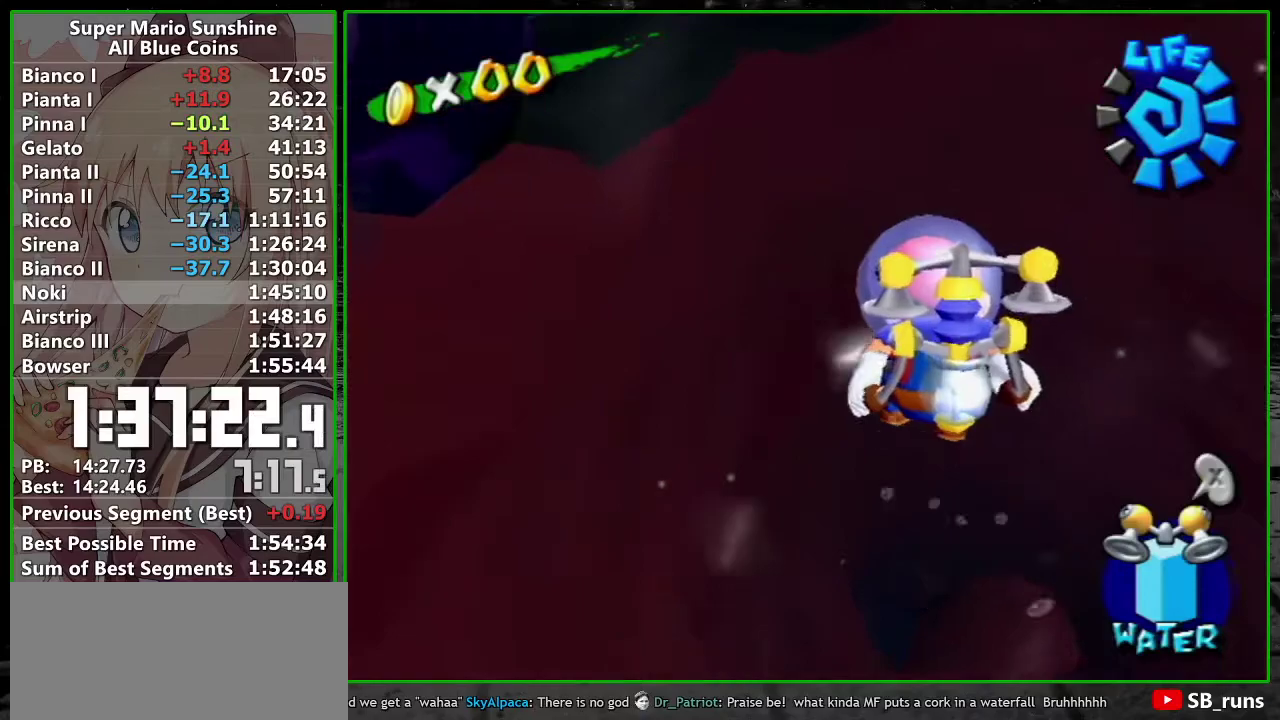
{"buttons": ["R1"], "left_stick": "center", "right_stick": "center", "events": [[17, "R1", "down"], [183, "R1", "up"], [183, "left_stick", "up-left"], [333, "left_stick", "center"], [467, "R1", "down"]]}
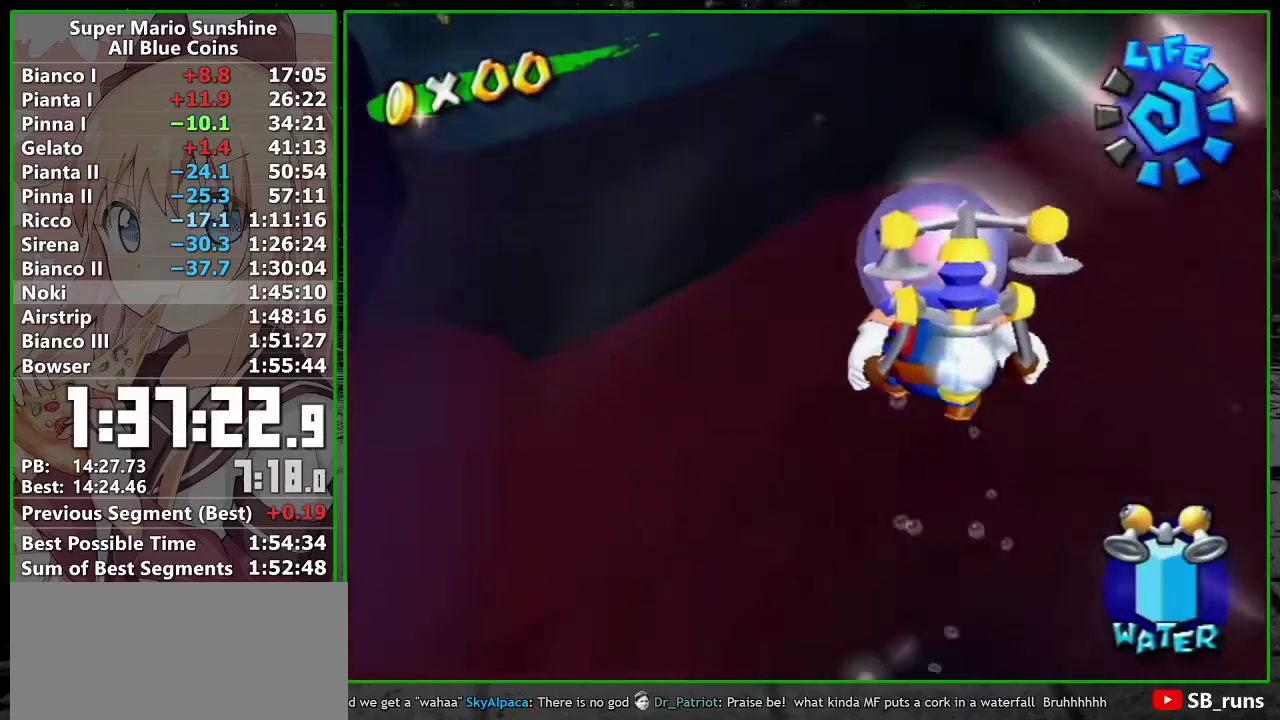
{"buttons": [], "left_stick": "center", "right_stick": "center", "events": [[50, "R1", "up"], [200, "left_stick", "left"], [267, "left_stick", "center"]]}
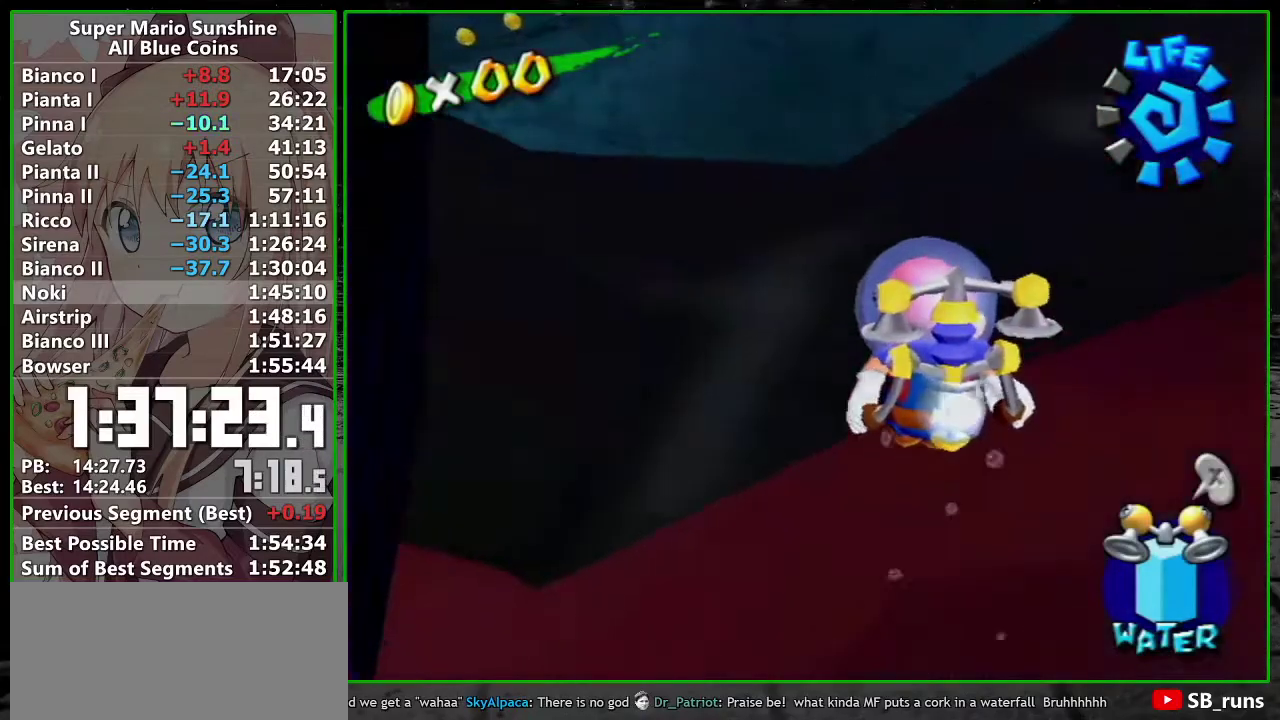
{"buttons": ["R1"], "left_stick": "center", "right_stick": "center"}
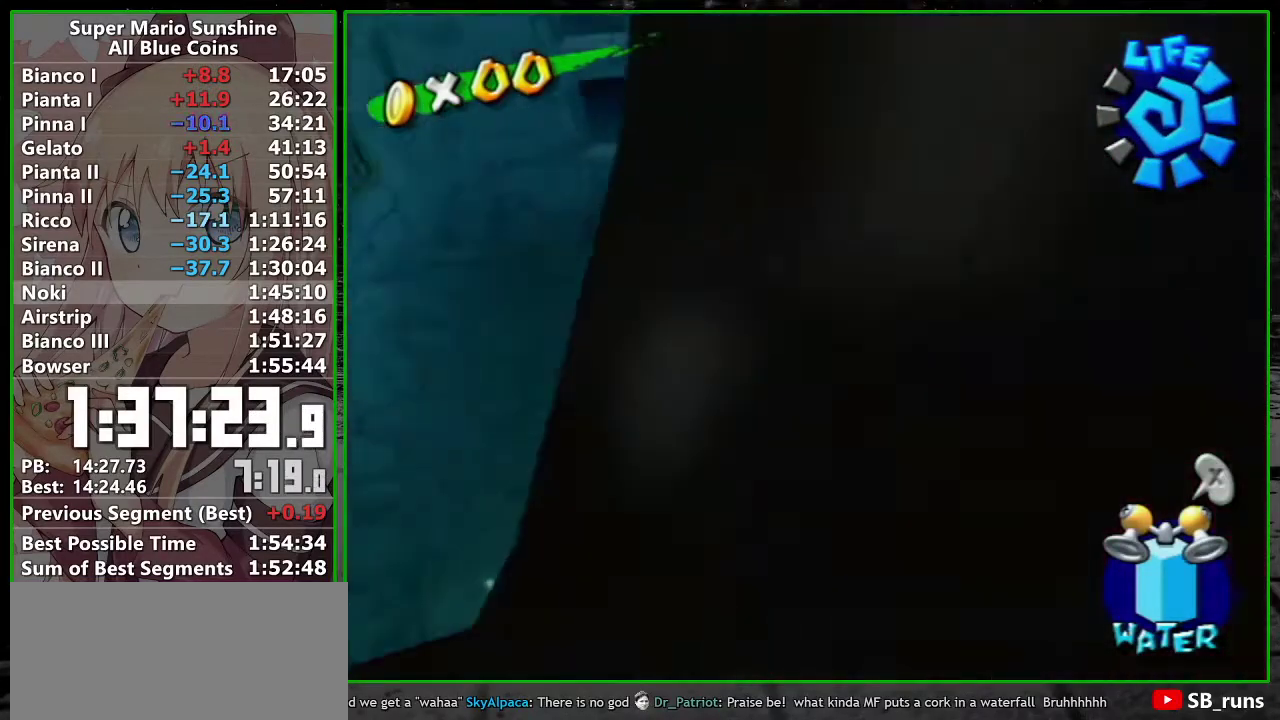
{"buttons": ["R1"], "left_stick": "center", "right_stick": "center"}
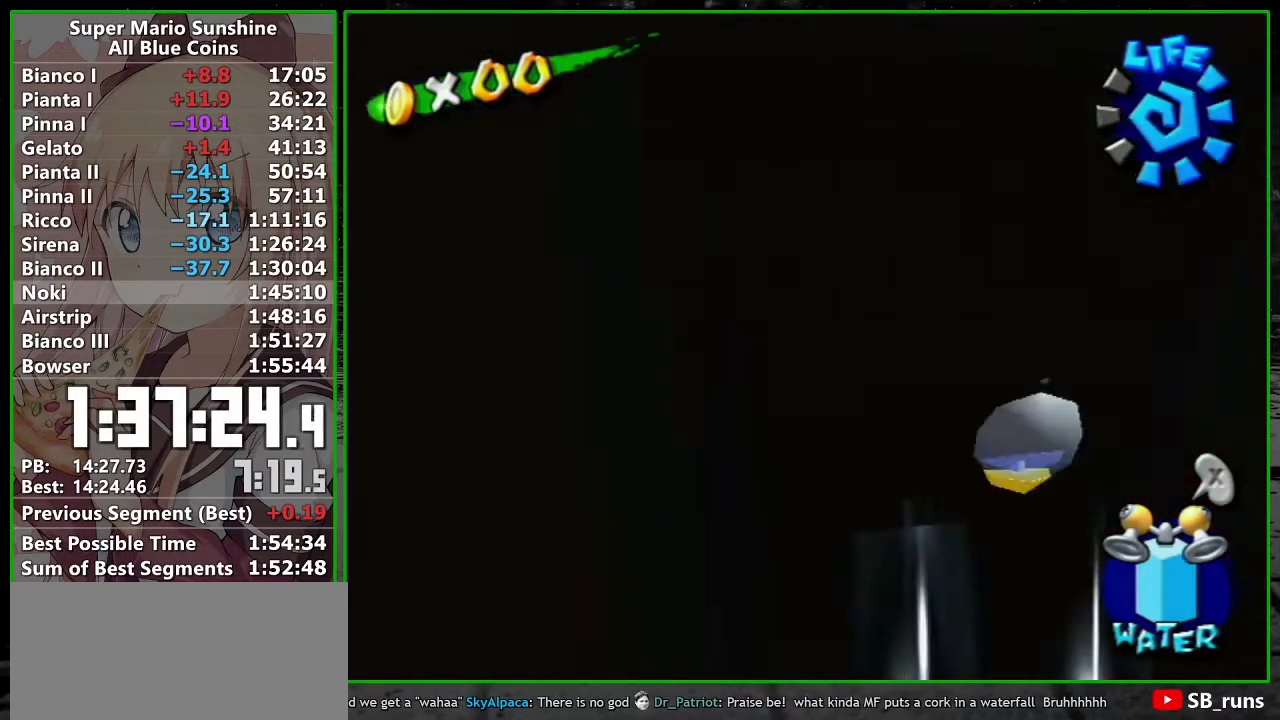
{"buttons": ["R1"], "left_stick": "down-right", "right_stick": "center", "events": [[17, "left_stick", "down-right"], [117, "left_stick", "down-left"], [217, "left_stick", "center"], [267, "left_stick", "down-right"], [367, "left_stick", "down"], [450, "left_stick", "down-right"]]}
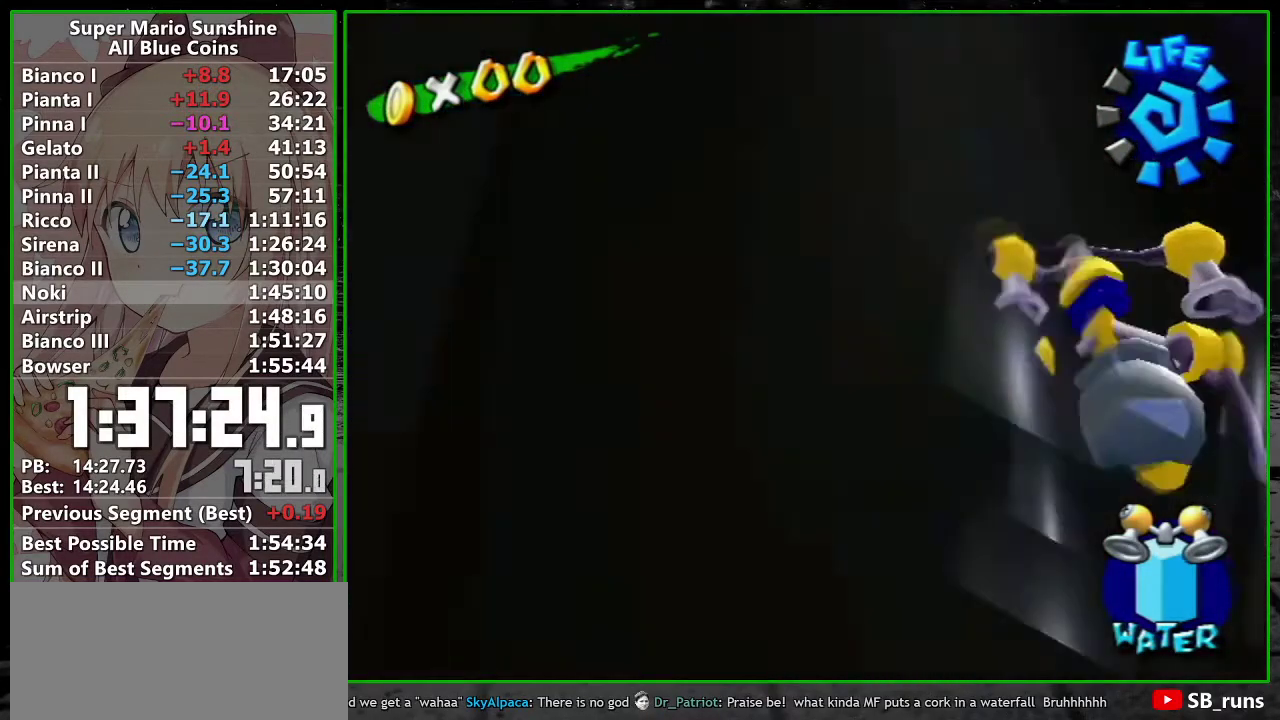
{"buttons": ["R1"], "left_stick": "down", "right_stick": "center", "events": [[50, "left_stick", "down"], [150, "X", "down"], [267, "X", "up"], [267, "left_stick", "center"], [367, "left_stick", "down"]]}
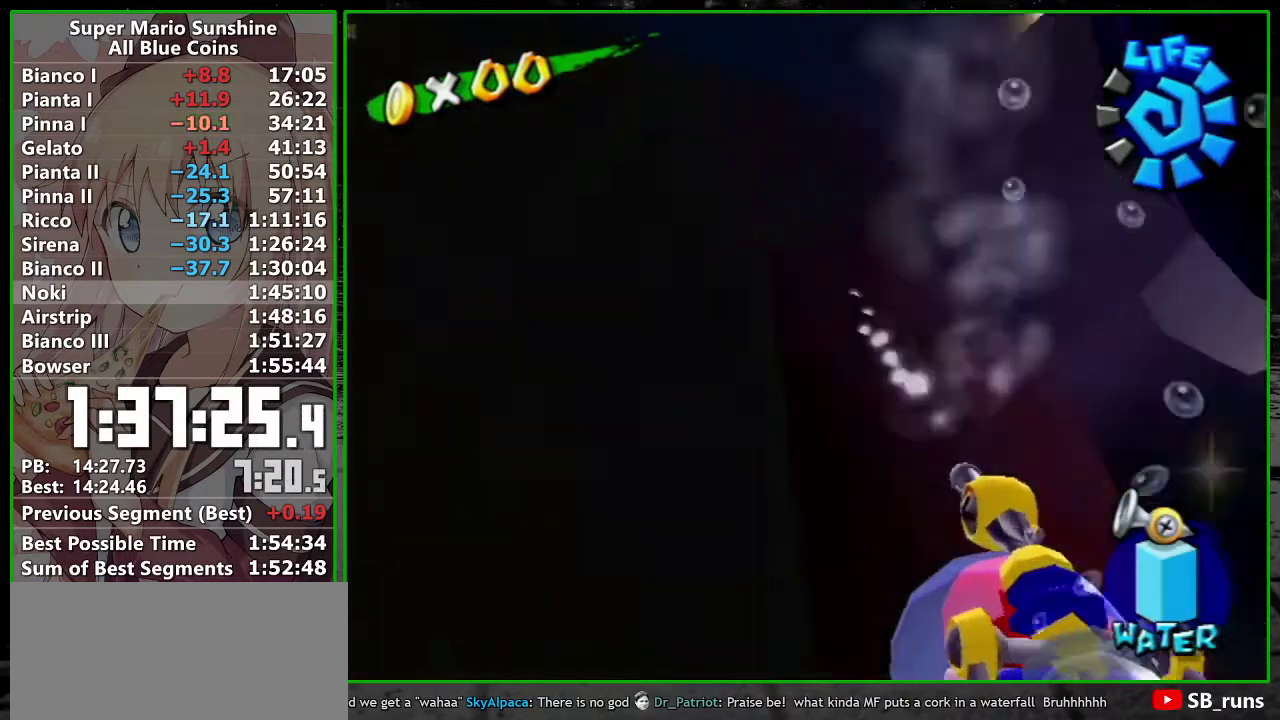
{"buttons": ["R1"], "left_stick": "center", "right_stick": "center", "events": [[17, "left_stick", "center"], [167, "left_stick", "down-left"], [300, "left_stick", "center"]]}
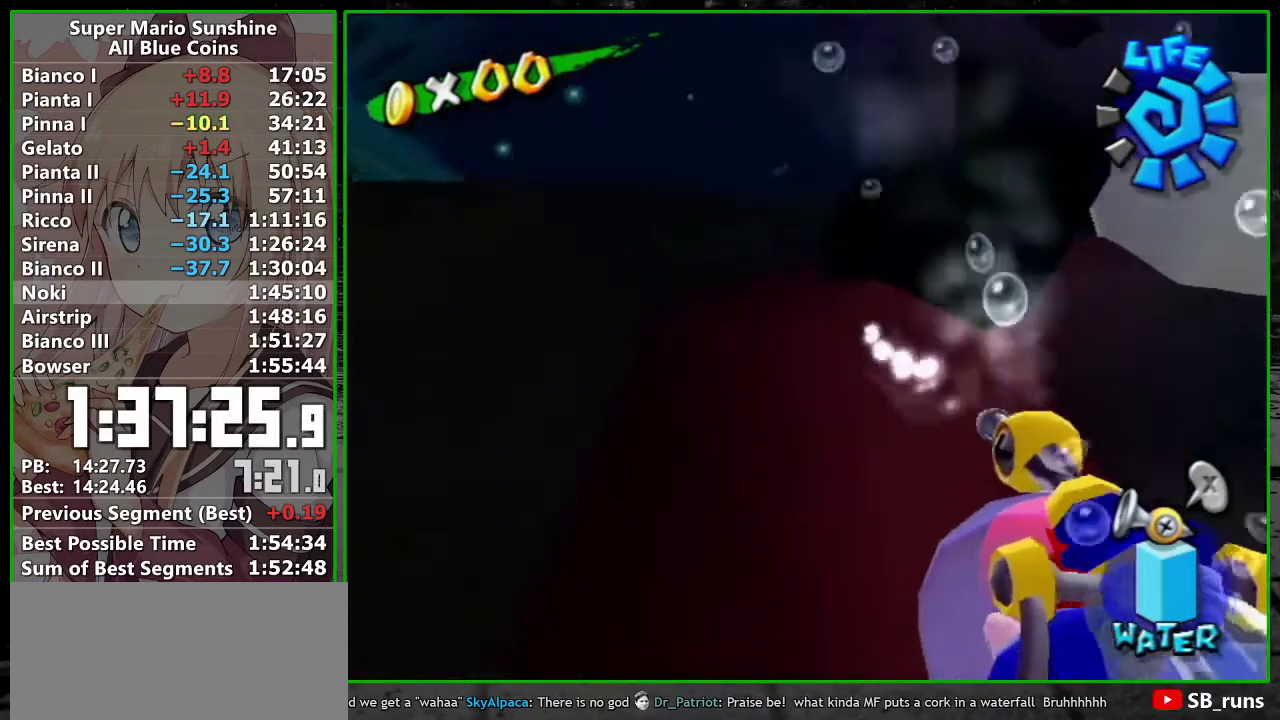
{"buttons": ["R1"], "left_stick": "center", "right_stick": "center", "events": [[100, "left_stick", "up-right"], [183, "left_stick", "center"], [383, "left_stick", "up"], [450, "left_stick", "center"]]}
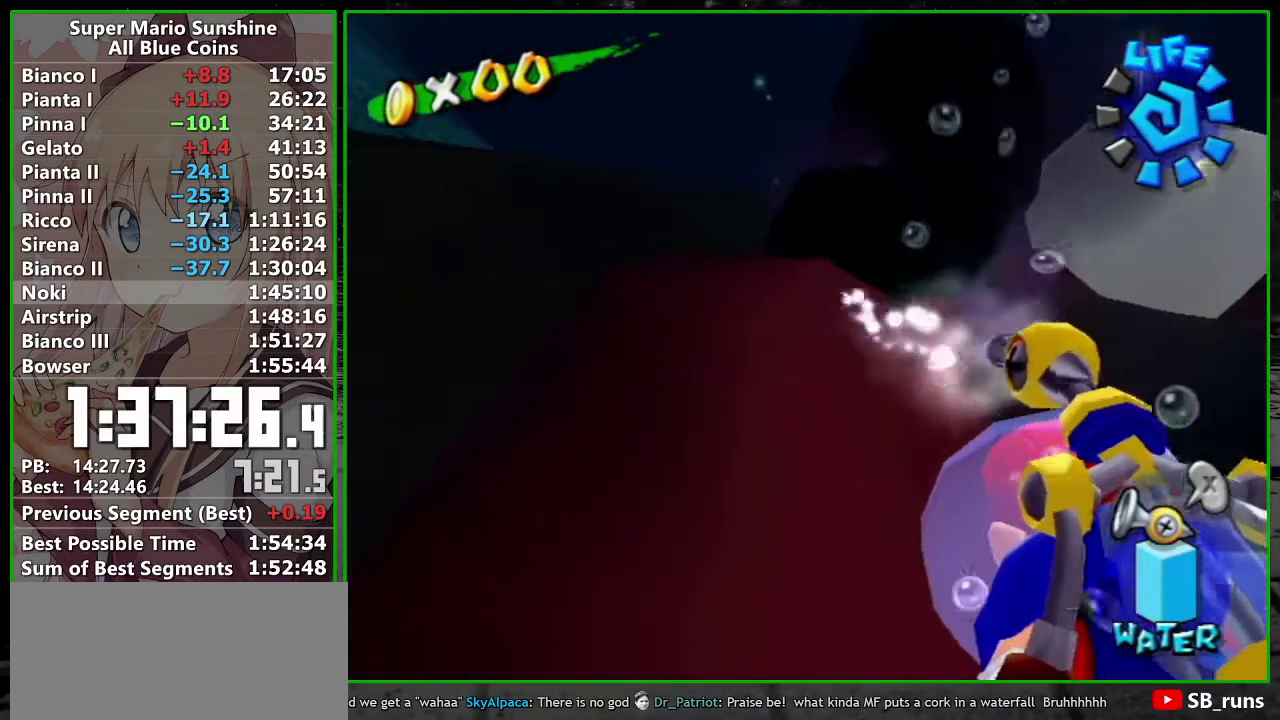
{"buttons": ["R1"], "left_stick": "center", "right_stick": "center", "events": [[367, "left_stick", "up-left"], [450, "left_stick", "center"]]}
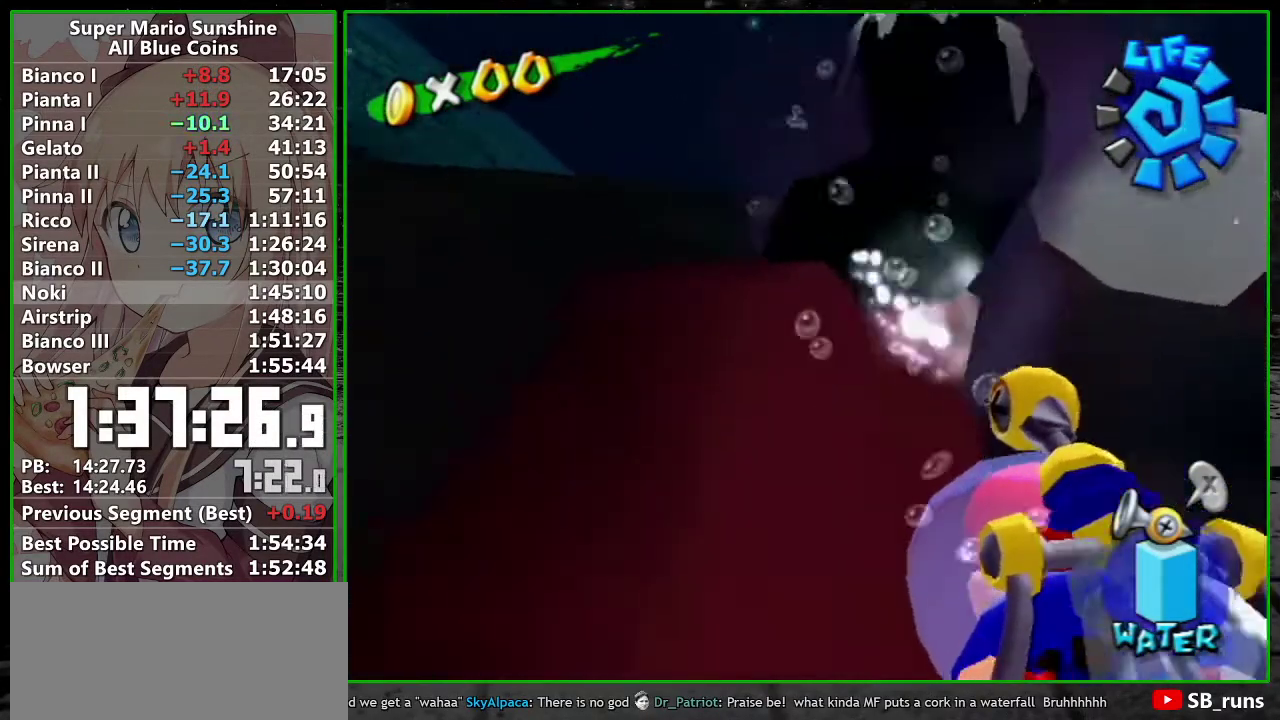
{"buttons": ["R1"], "left_stick": "center", "right_stick": "center", "events": []}
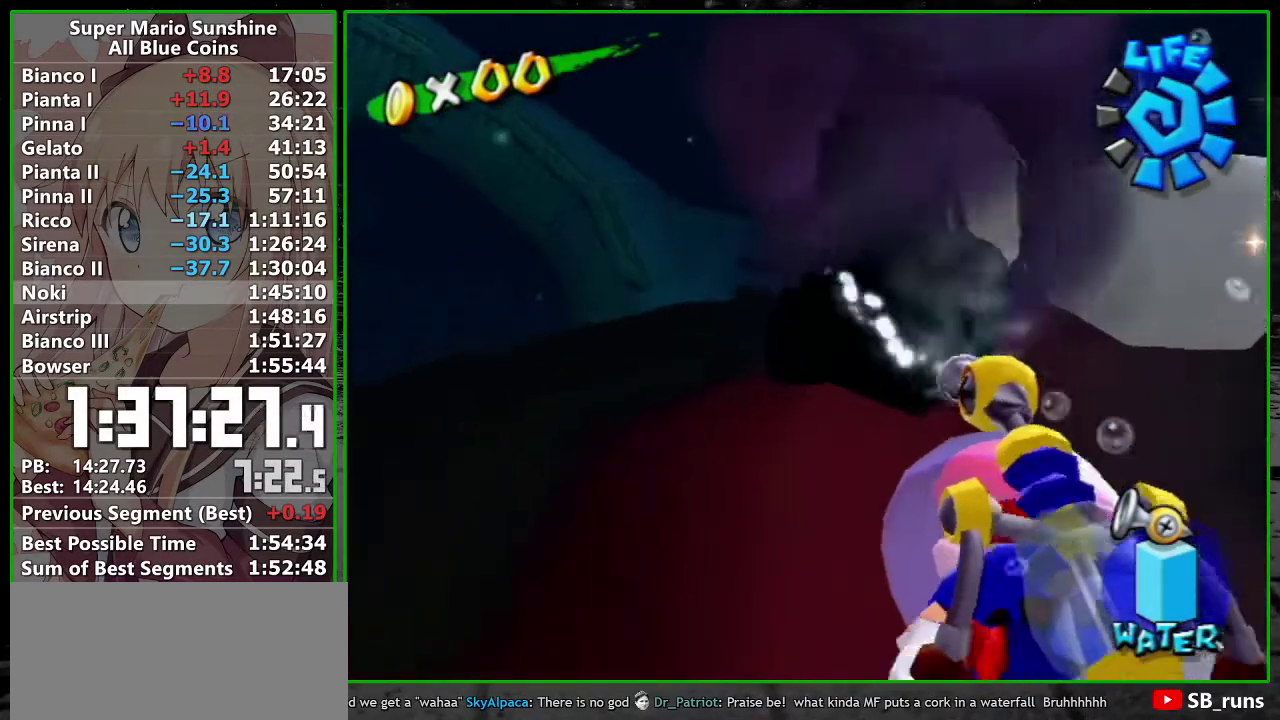
{"buttons": ["R1"], "left_stick": "left", "right_stick": "center", "events": [[367, "left_stick", "left"]]}
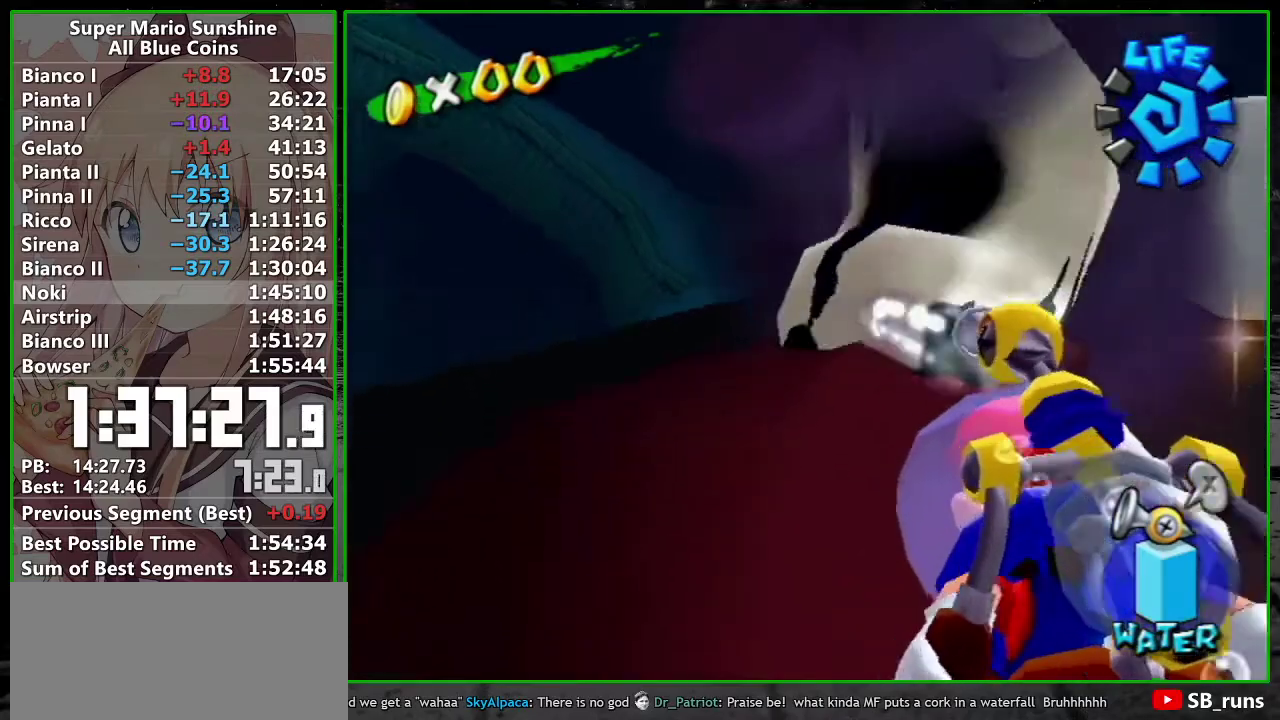
{"buttons": ["R1"], "left_stick": "up-left", "right_stick": "center", "events": [[117, "X", "down"], [200, "left_stick", "up-left"], [367, "X", "up"]]}
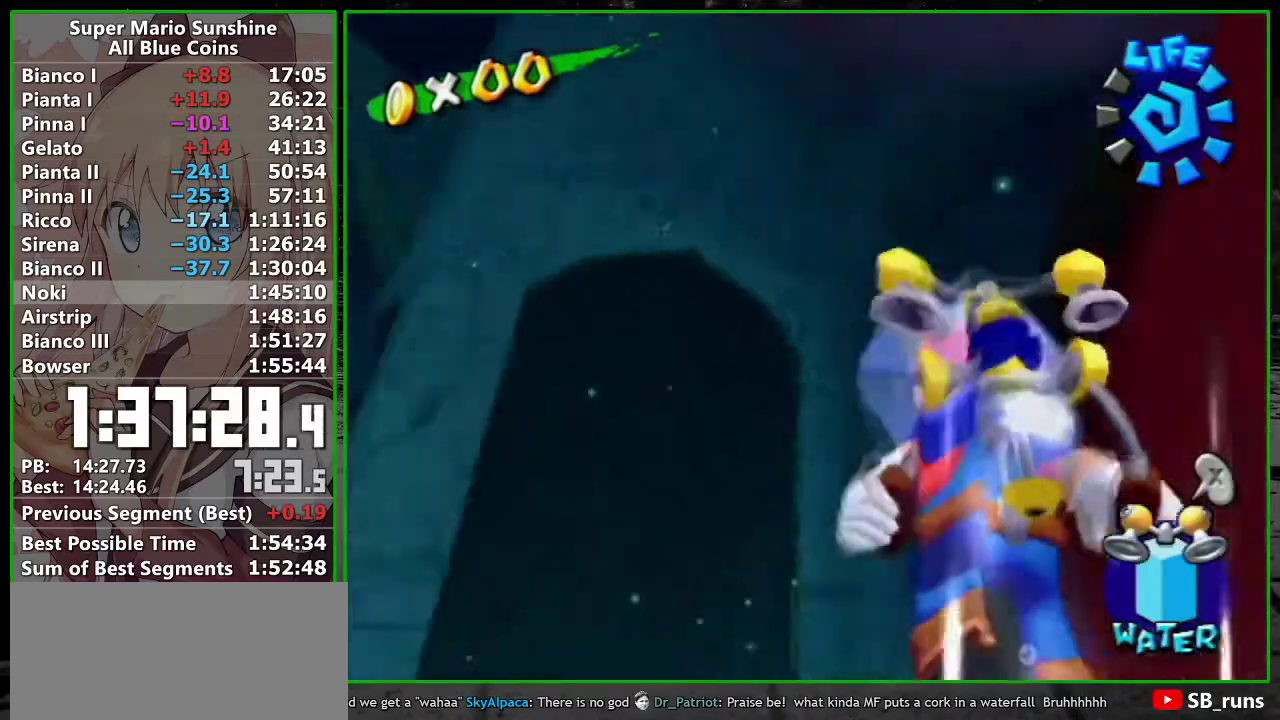
{"buttons": [], "left_stick": "center", "right_stick": "center", "events": [[117, "left_stick", "up"], [300, "R1", "up"], [367, "left_stick", "center"], [400, "R1", "down"], [450, "R1", "up"]]}
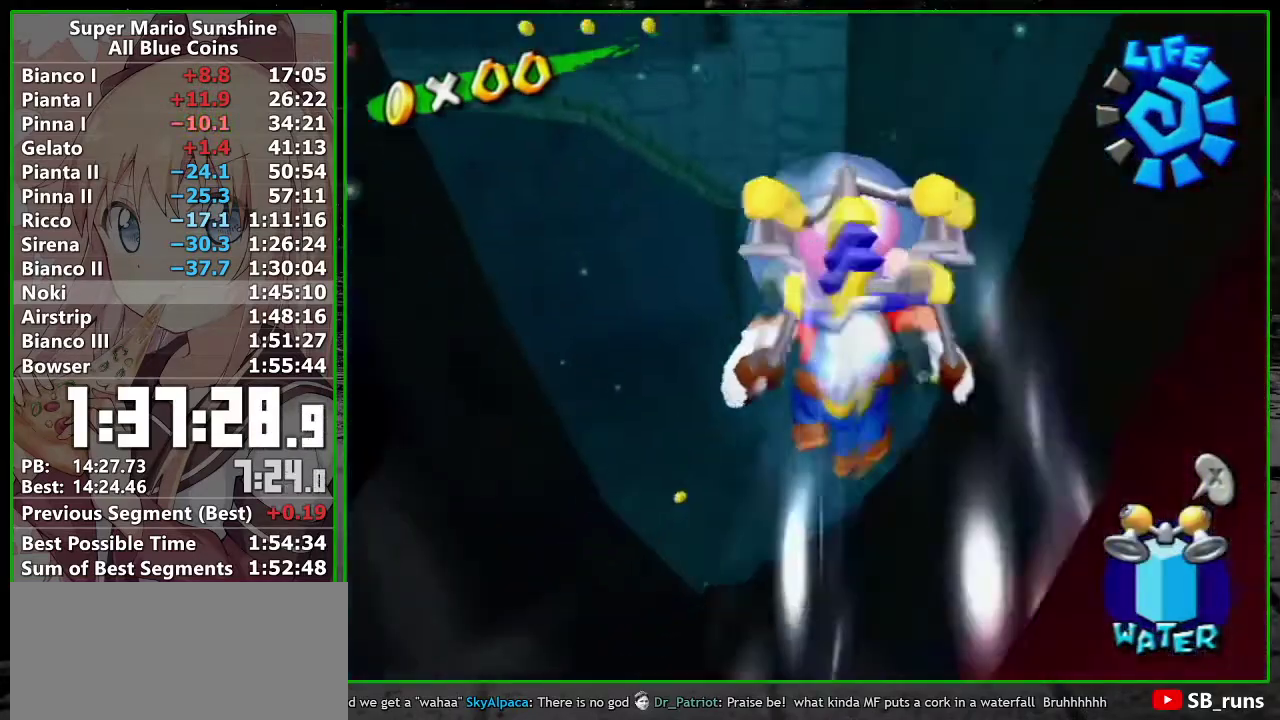
{"buttons": [], "left_stick": "center", "right_stick": "center", "events": [[200, "left_stick", "left"], [417, "left_stick", "center"]]}
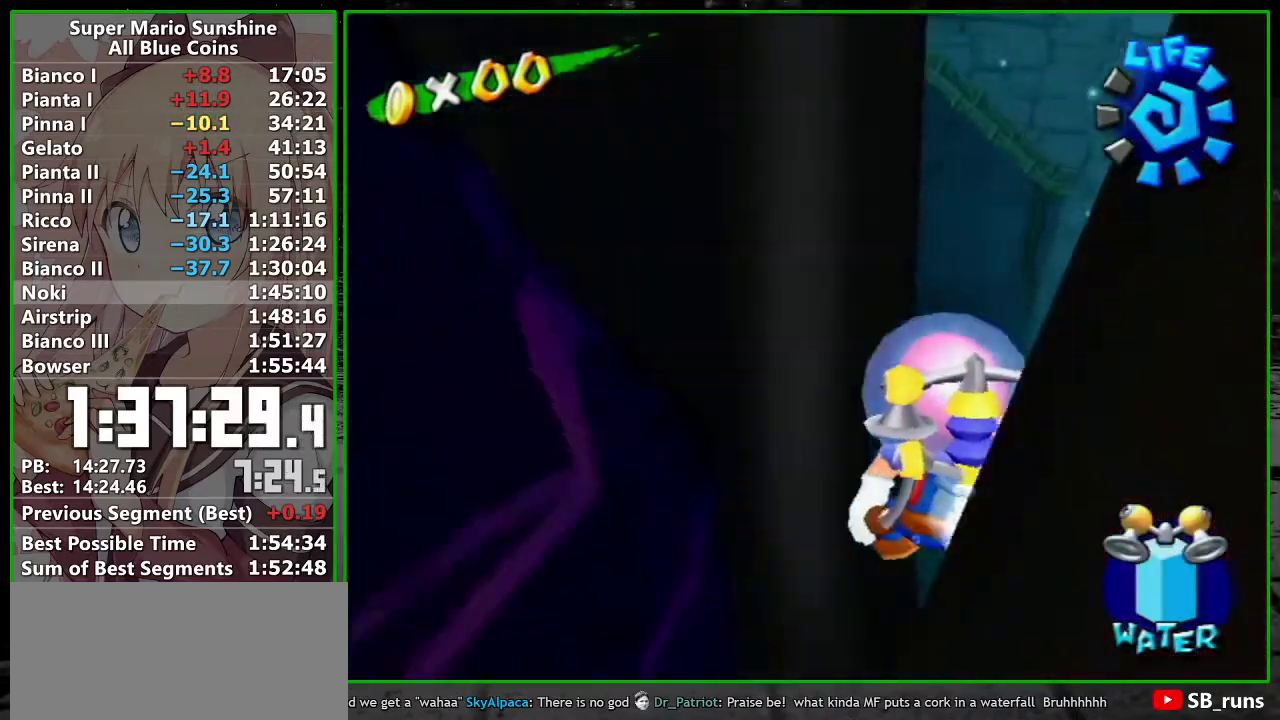
{"buttons": ["R1"], "left_stick": "center", "right_stick": "center", "events": [[150, "left_stick", "right"], [200, "left_stick", "center"], [267, "left_stick", "left"], [333, "R1", "down"], [333, "left_stick", "down-left"], [483, "left_stick", "center"]]}
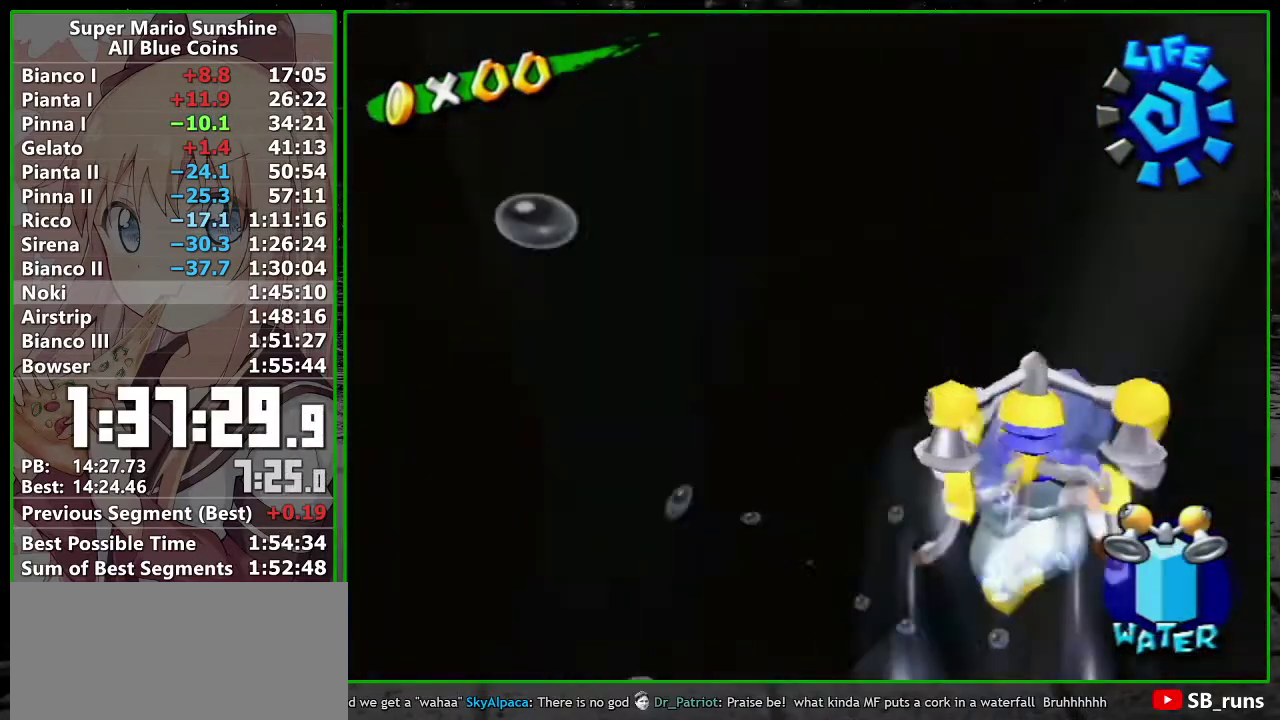
{"buttons": ["X", "R1"], "left_stick": "down", "right_stick": "center", "events": [[117, "left_stick", "down-left"], [233, "left_stick", "center"], [367, "left_stick", "down"], [450, "X", "down"]]}
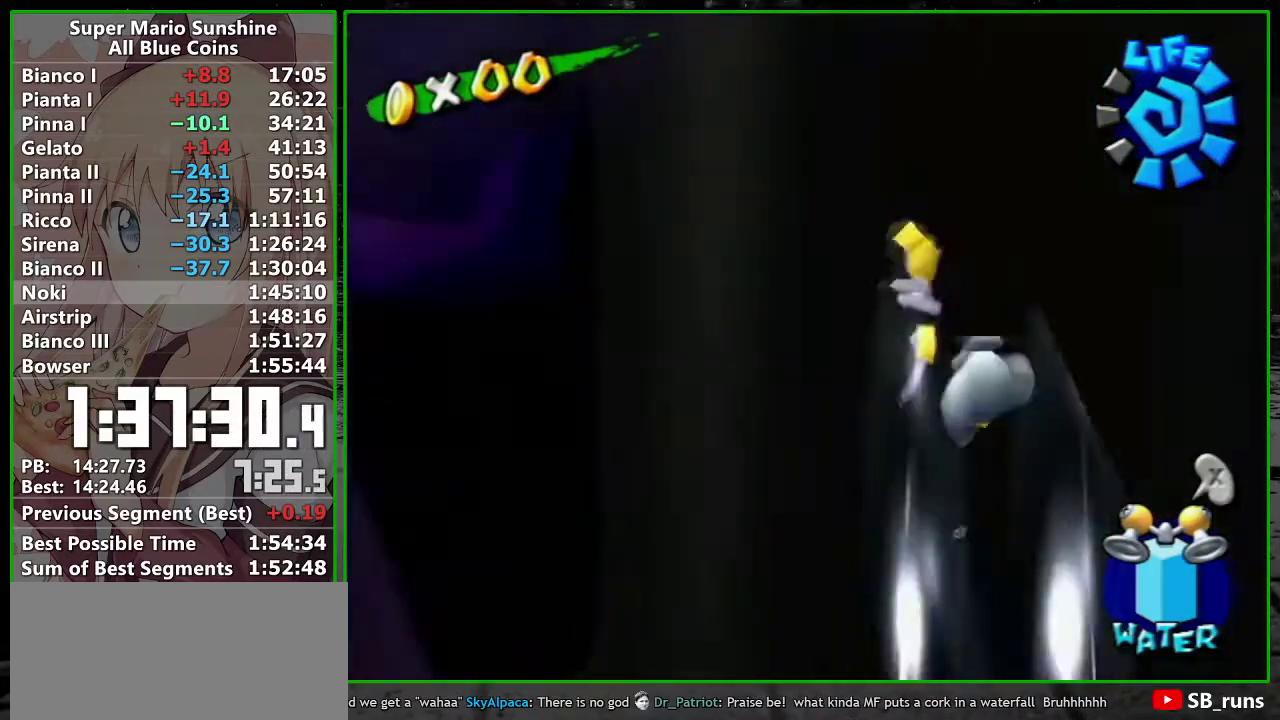
{"buttons": ["R1"], "left_stick": "center", "right_stick": "center", "events": [[17, "left_stick", "center"], [117, "left_stick", "down-right"], [150, "X", "up"], [233, "left_stick", "center"]]}
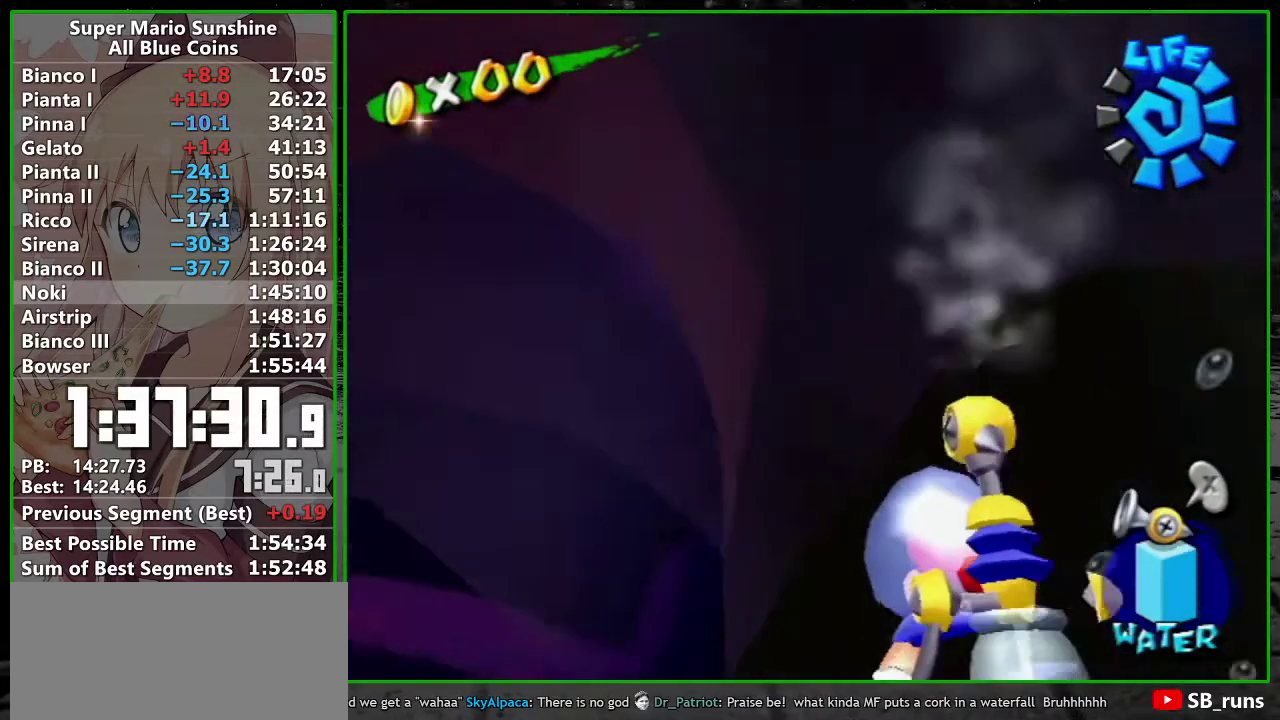
{"buttons": ["R1"], "left_stick": "center", "right_stick": "center", "events": [[17, "left_stick", "left"], [117, "left_stick", "center"], [300, "left_stick", "down-left"], [433, "left_stick", "center"]]}
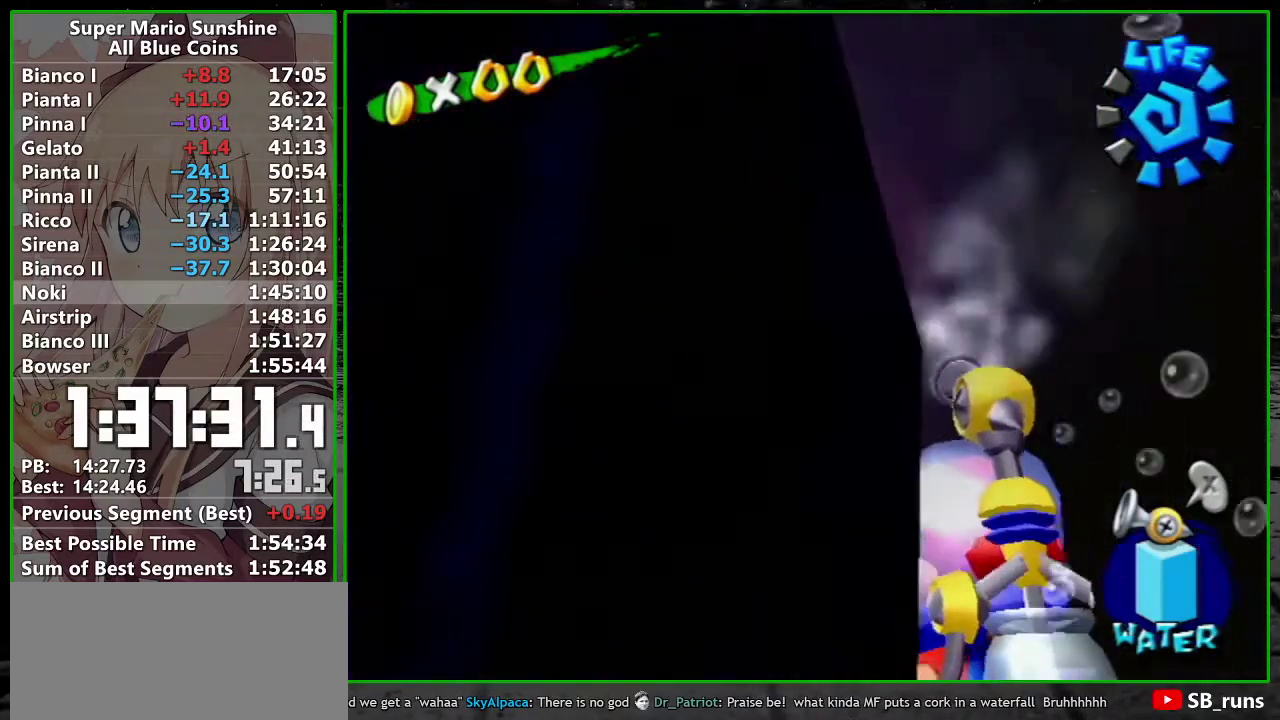
{"buttons": ["R1"], "left_stick": "center", "right_stick": "center", "events": [[417, "left_stick", "up"], [483, "left_stick", "center"]]}
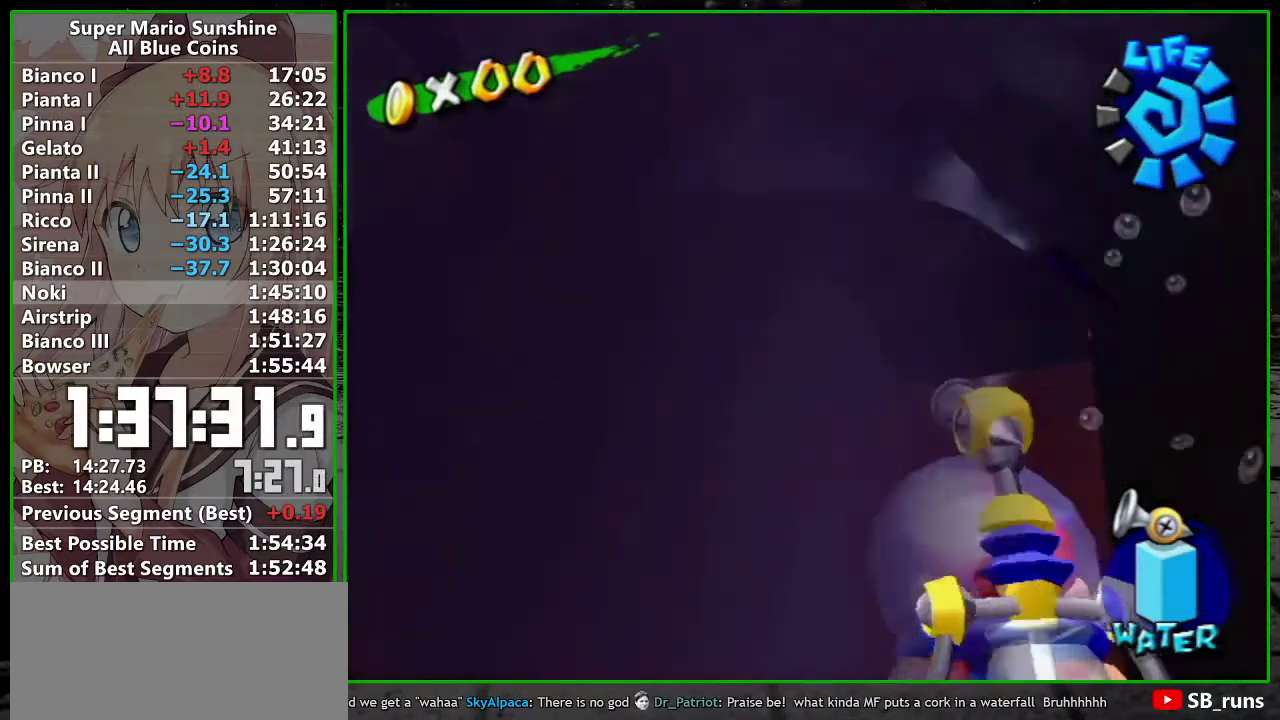
{"buttons": ["R1"], "left_stick": "up-right", "right_stick": "center", "events": [[233, "left_stick", "up"], [333, "left_stick", "center"], [450, "left_stick", "up-right"]]}
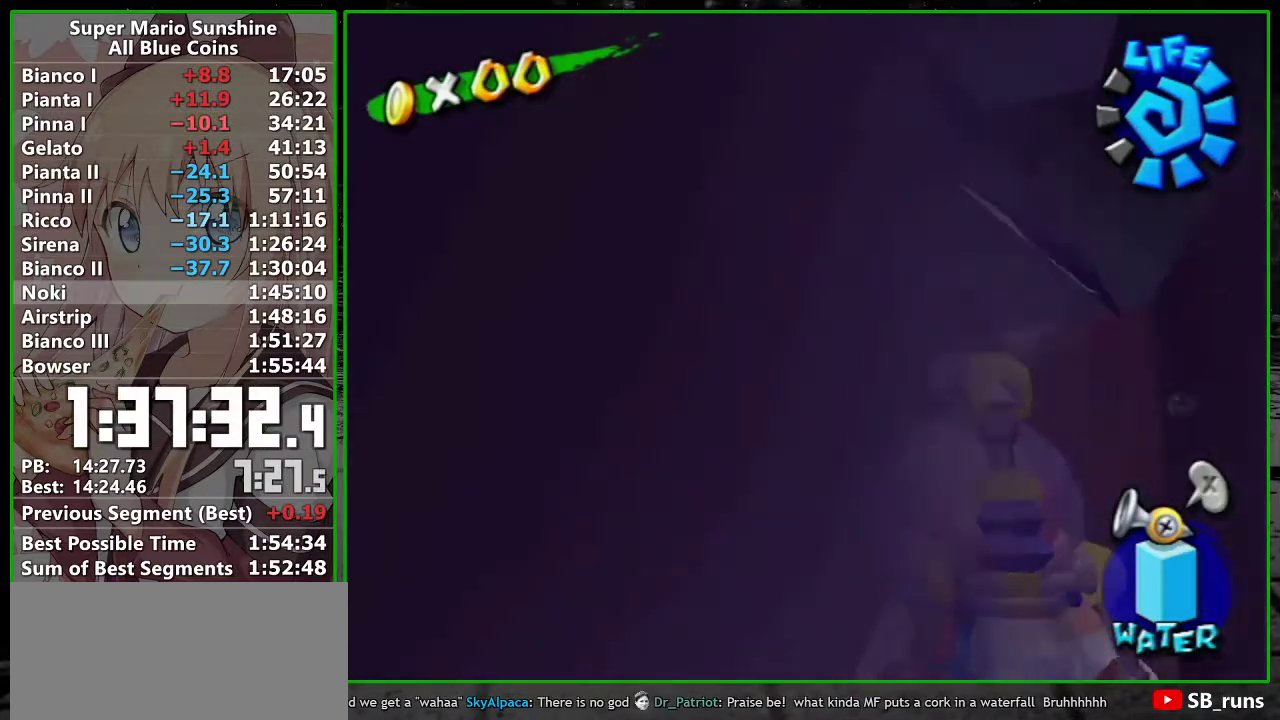
{"buttons": ["R1"], "left_stick": "right", "right_stick": "center", "events": [[83, "left_stick", "center"], [233, "left_stick", "up-right"], [300, "left_stick", "right"], [367, "left_stick", "center"], [467, "left_stick", "right"]]}
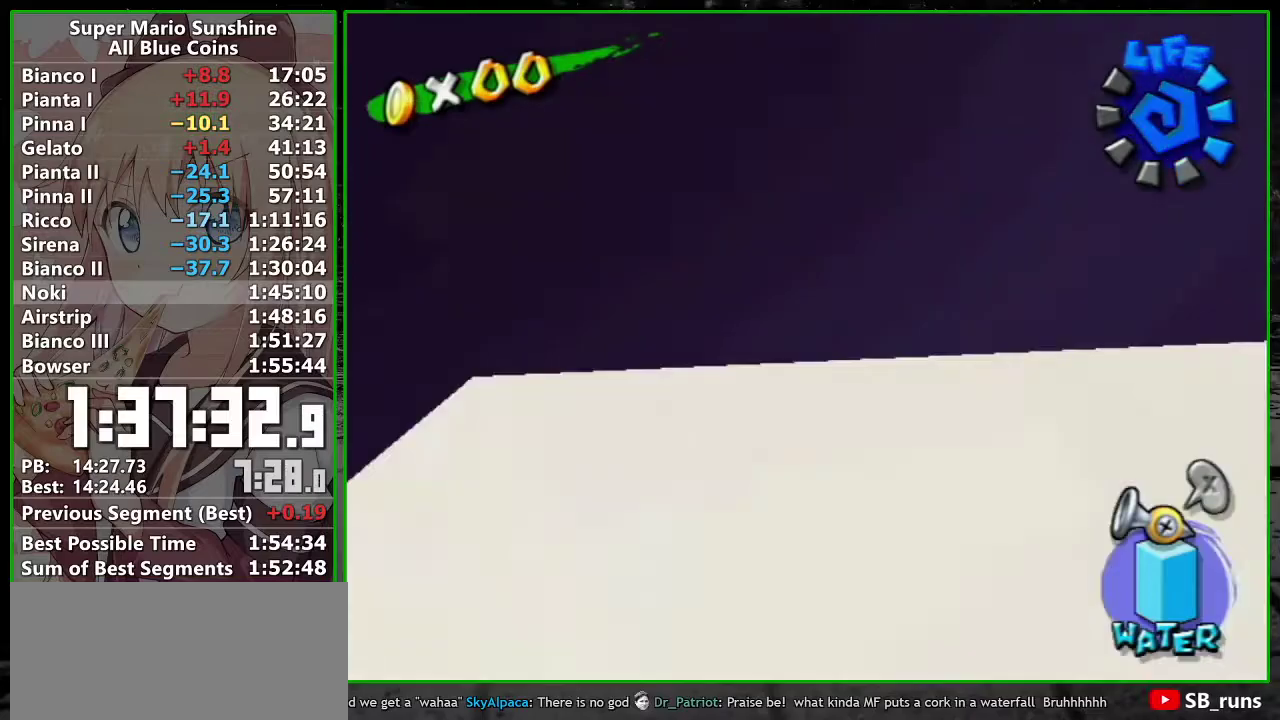
{"buttons": ["R1"], "left_stick": "center", "right_stick": "center", "events": [[50, "left_stick", "up-right"], [117, "left_stick", "center"], [233, "left_stick", "up-right"], [300, "left_stick", "up-left"], [500, "left_stick", "center"]]}
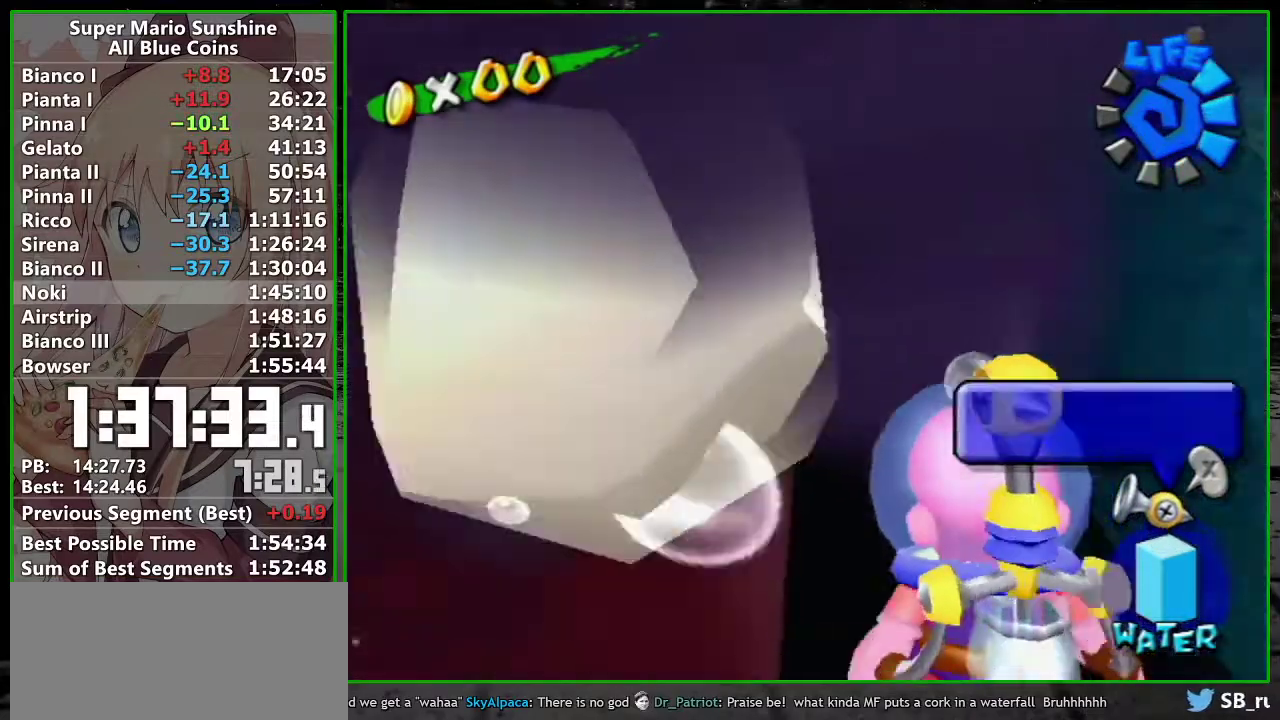
{"buttons": [], "left_stick": "up", "right_stick": "center", "events": [[83, "left_stick", "up-left"], [167, "left_stick", "center"], [233, "R1", "up"], [300, "B", "down"], [400, "B", "up"], [450, "left_stick", "up"]]}
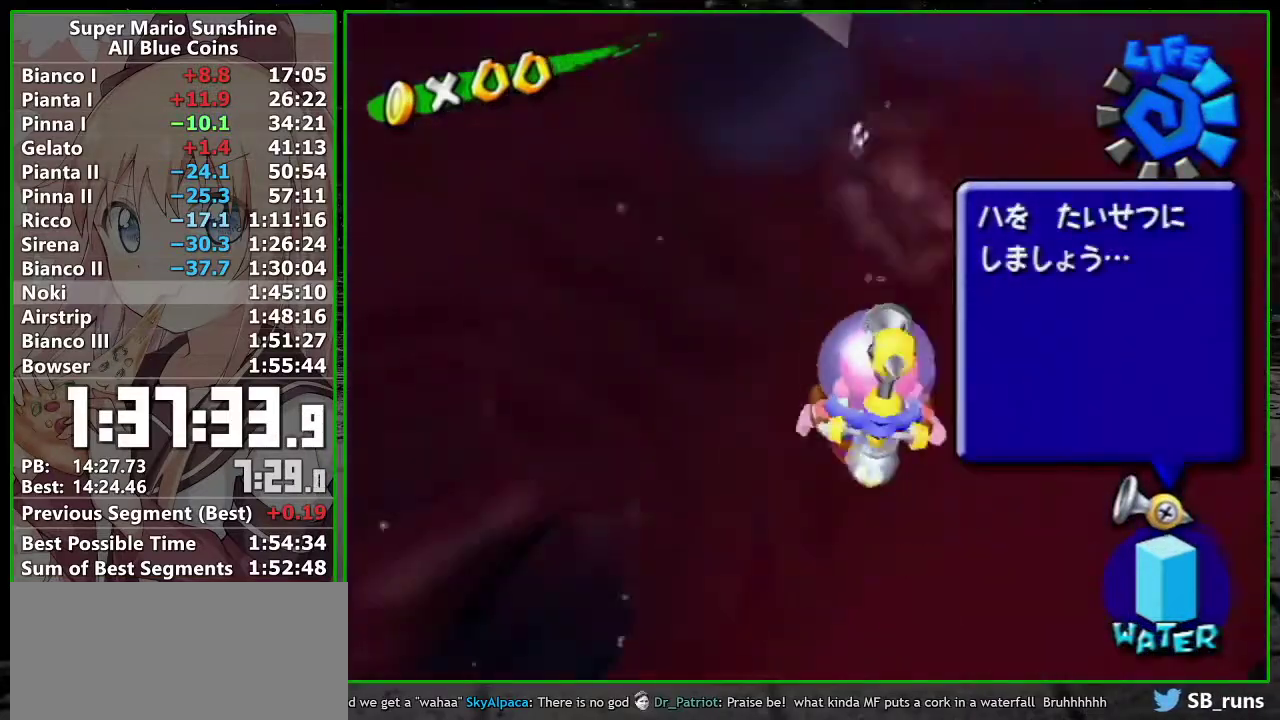
{"buttons": [], "left_stick": "up", "right_stick": "center", "events": [[17, "X", "down"], [117, "X", "up"], [333, "right_stick", "left"], [383, "right_stick", "center"]]}